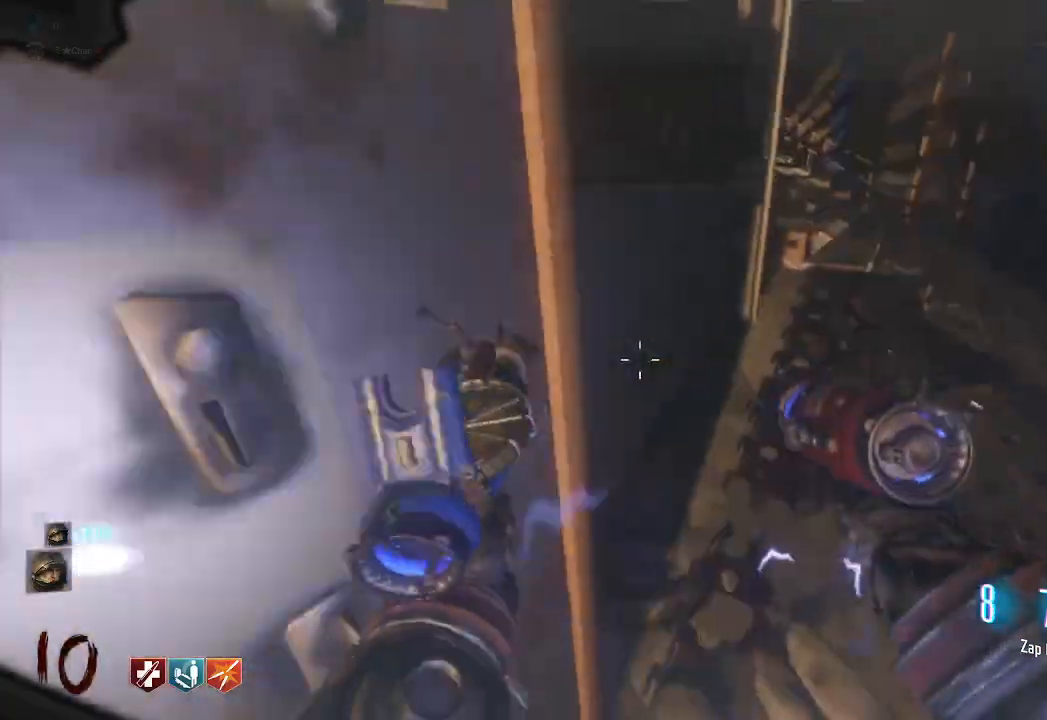
Gameplay with keyboard and mouse; each line is a JSON object with the keys and mouse buttons held at the frame after it. "events" lists presses ("down") and releases ("up") of "a", "ctrl", "d", "e", "q", "s", "shift", "space", "tab", "w", "mouse_left", "mouse_wheel", "mouse_right", "mouse_mb4" and "mouse_mb5" between this image and that frame as [ms after this image, input, new state], when the widget could be followed in between. "mouse_left", "mouse_wheel", "mouse_right", "mouse_mb4", "mouse_mb5" = the "left", "wheel", "right", "mb4", "mb5" buttons of the "mouse" list. No other keys are recorded. "wheel" means that the mouse wheel is clicked or scrolled. Mouse movement is not recorded. Not read: f.
{"keys": ["e"], "mouse": [], "events": [[17, "e", "up"], [83, "e", "down"], [83, "s", "up"]]}
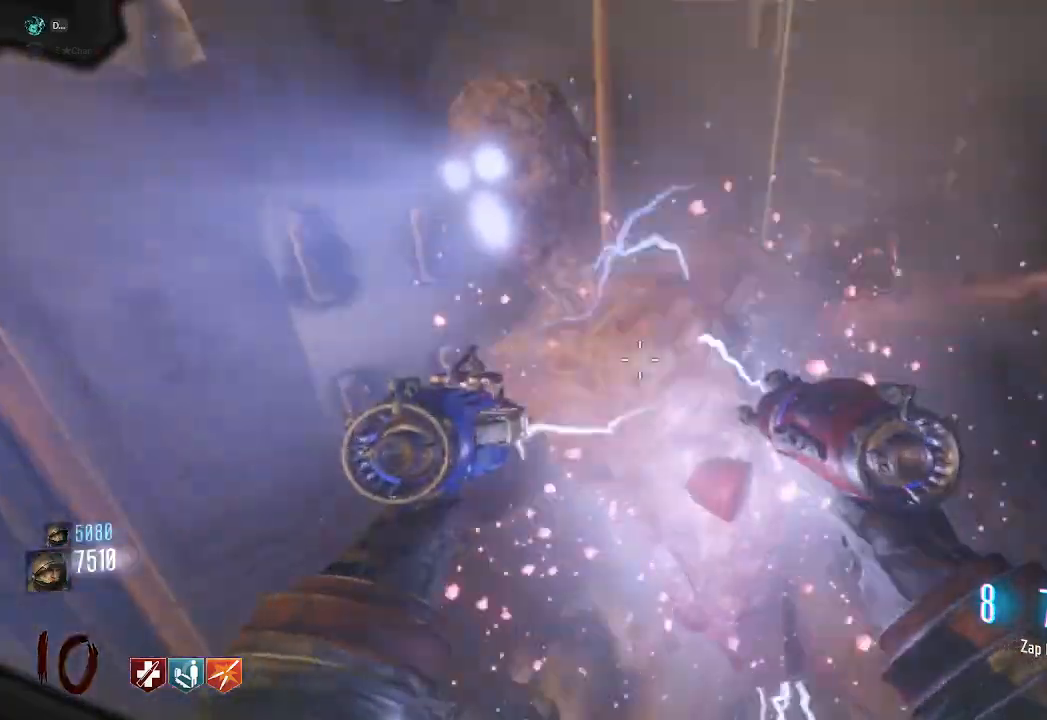
{"keys": ["e"], "mouse": ["left"], "events": [[417, "mouse_left", "down"]]}
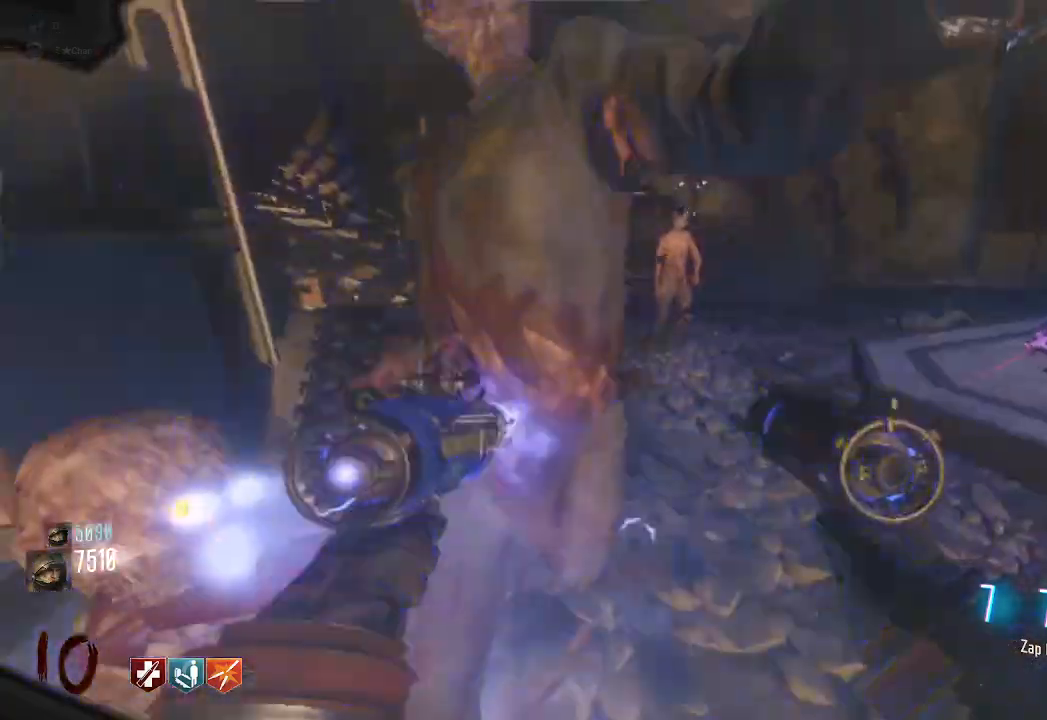
{"keys": ["e"], "mouse": [], "events": [[33, "mouse_left", "up"], [183, "e", "up"], [217, "w", "down"], [350, "e", "down"], [400, "w", "up"]]}
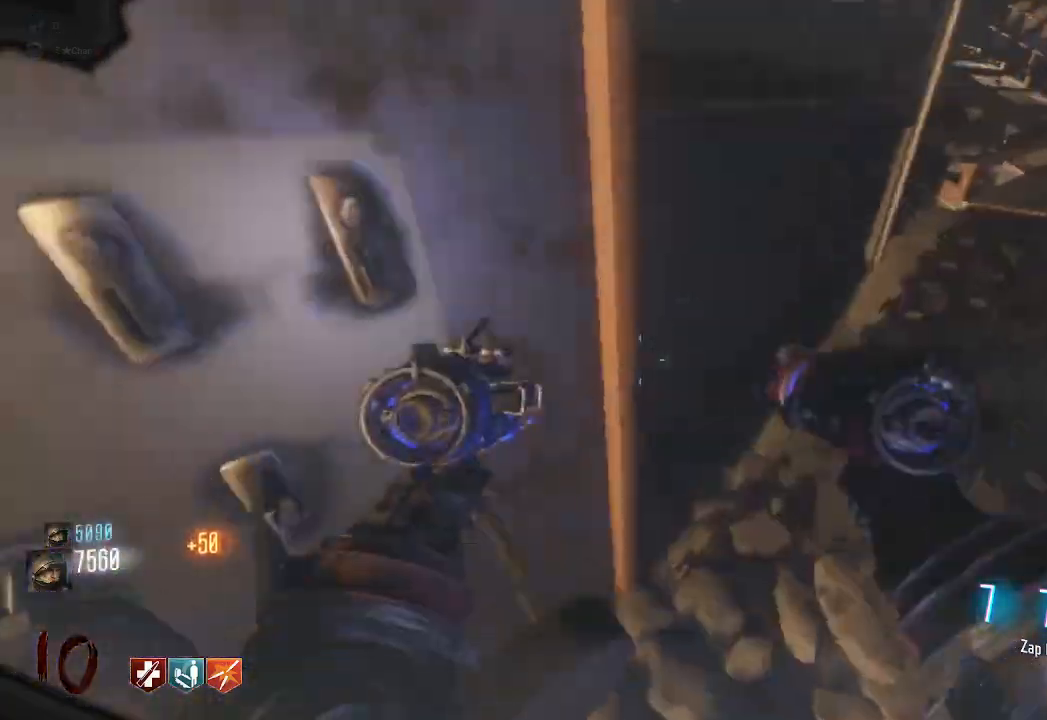
{"keys": ["e"], "mouse": [], "events": [[50, "e", "up"], [133, "e", "down"], [250, "e", "up"], [300, "a", "down"], [333, "e", "down"], [383, "a", "up"], [450, "e", "up"], [500, "e", "down"]]}
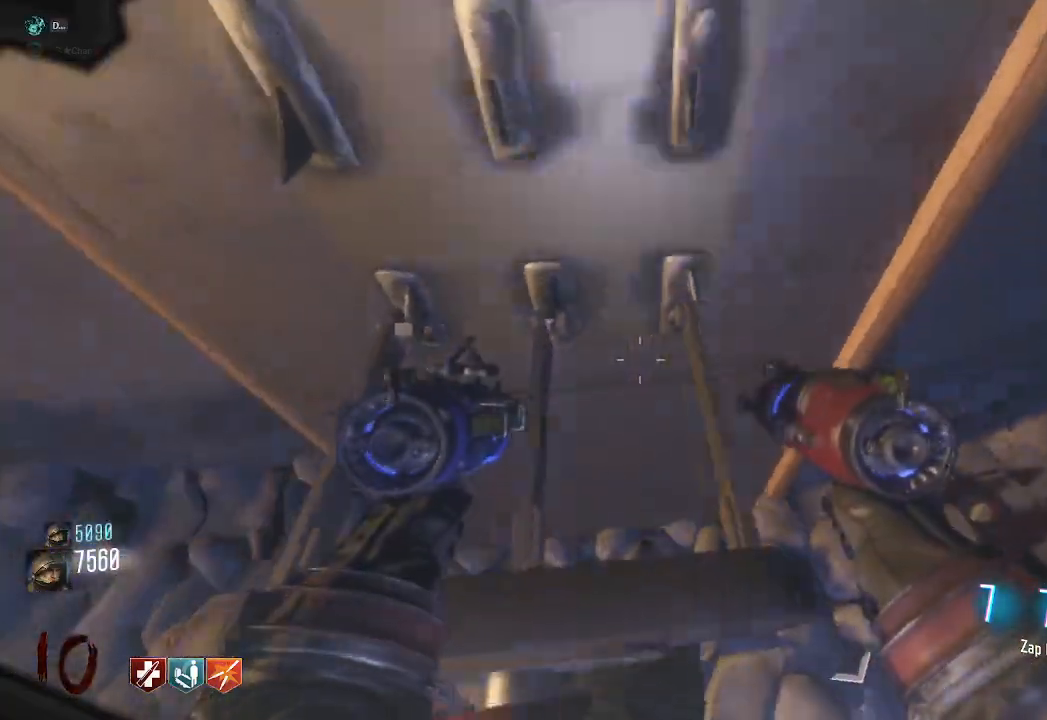
{"keys": ["e"], "mouse": [], "events": [[117, "e", "up"], [167, "s", "down"], [183, "e", "down"], [317, "s", "up"], [333, "e", "up"], [383, "e", "down"]]}
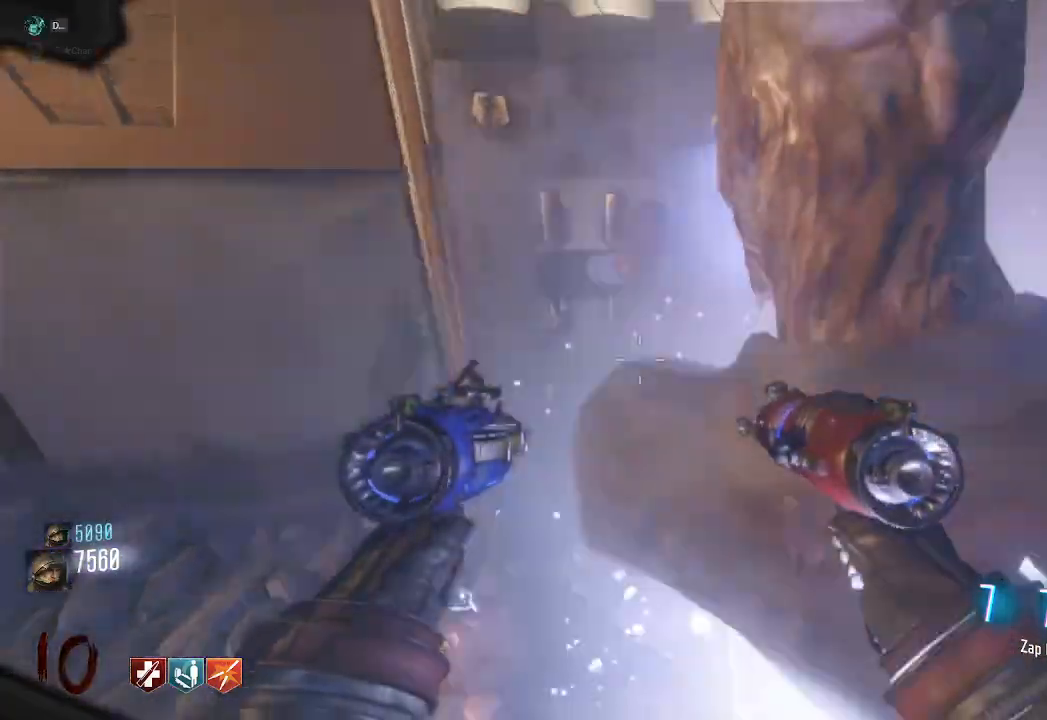
{"keys": ["s"], "mouse": [], "events": [[17, "e", "up"], [83, "e", "down"], [183, "w", "down"], [233, "e", "up"], [317, "e", "down"], [350, "w", "up"], [433, "e", "up"], [500, "s", "down"]]}
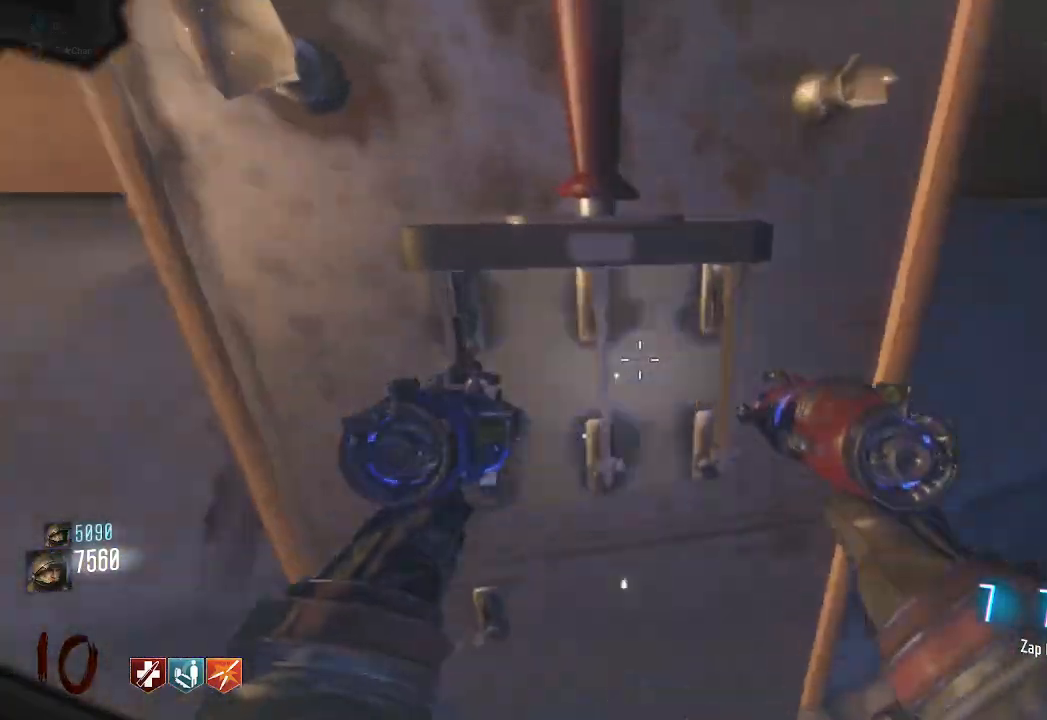
{"keys": ["d"], "mouse": [], "events": [[267, "d", "down"], [317, "s", "up"]]}
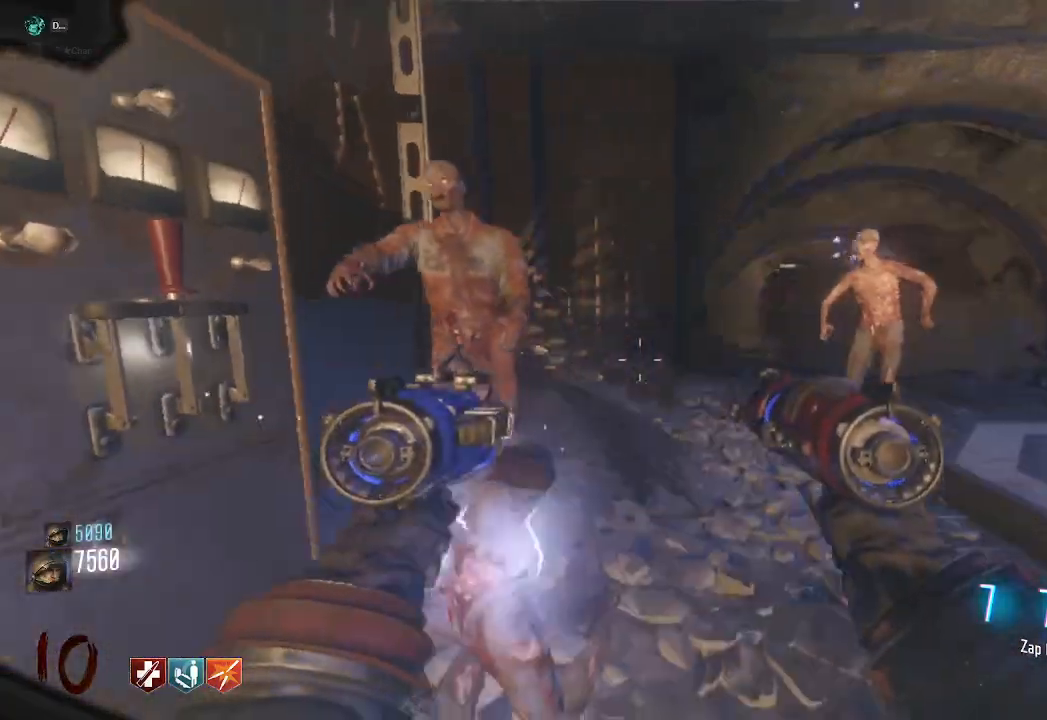
{"keys": ["s"], "mouse": [], "events": [[100, "d", "up"], [350, "mouse_left", "down"], [467, "mouse_left", "up"], [500, "s", "down"]]}
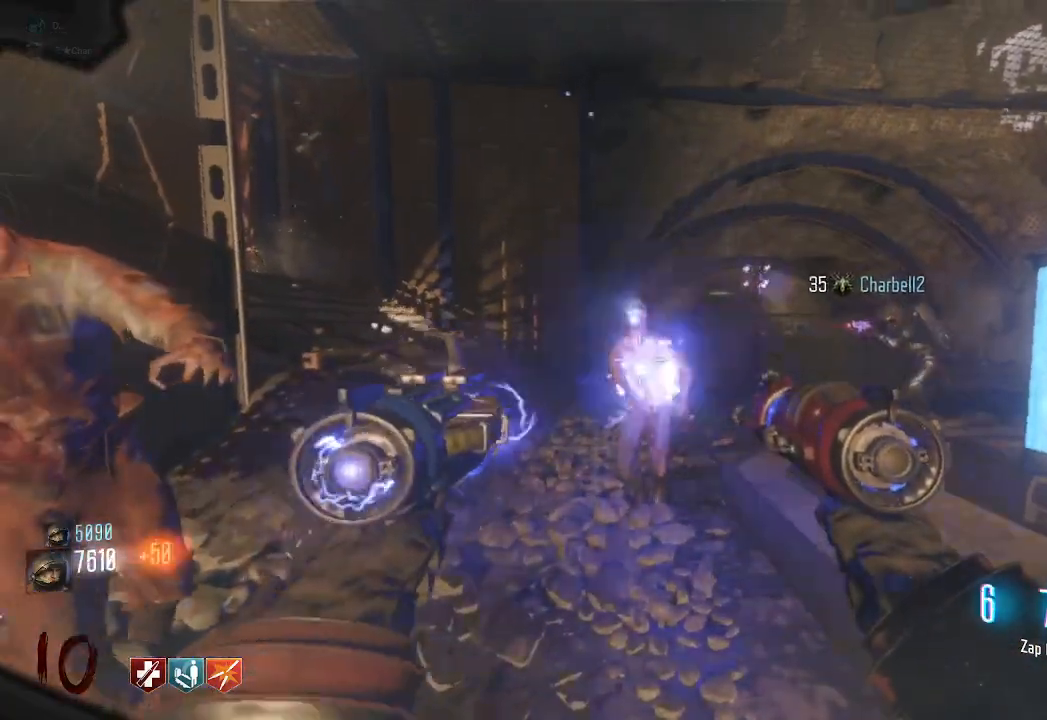
{"keys": [], "mouse": ["left"], "events": [[217, "s", "up"], [500, "mouse_left", "down"]]}
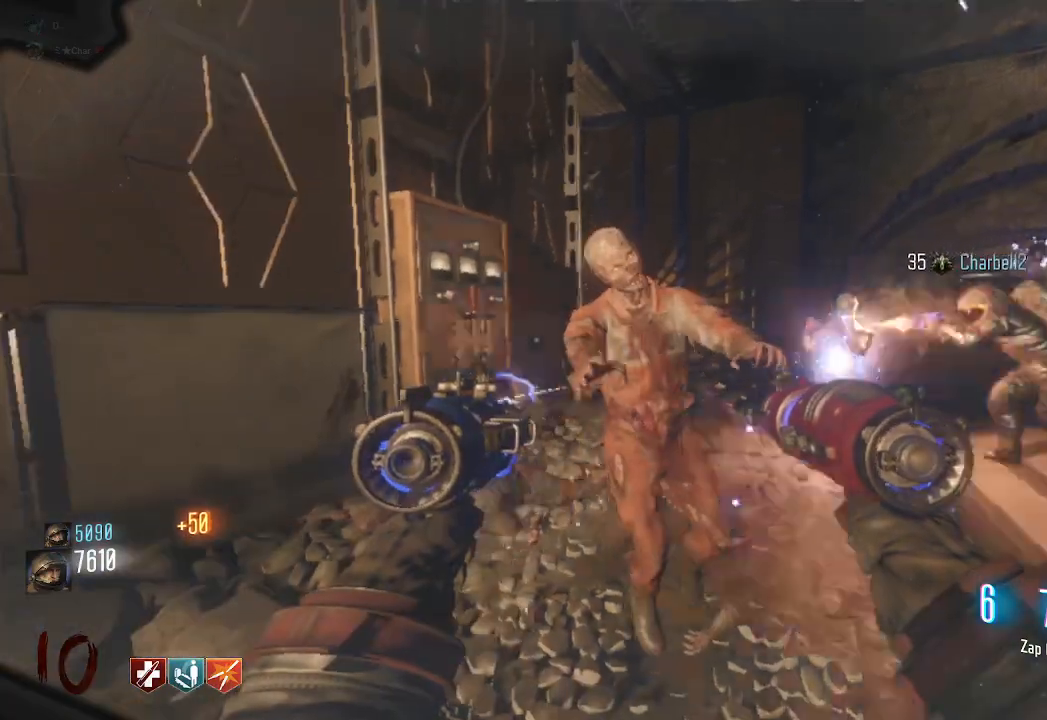
{"keys": [], "mouse": [], "events": [[167, "mouse_left", "up"], [250, "s", "down"], [367, "s", "up"]]}
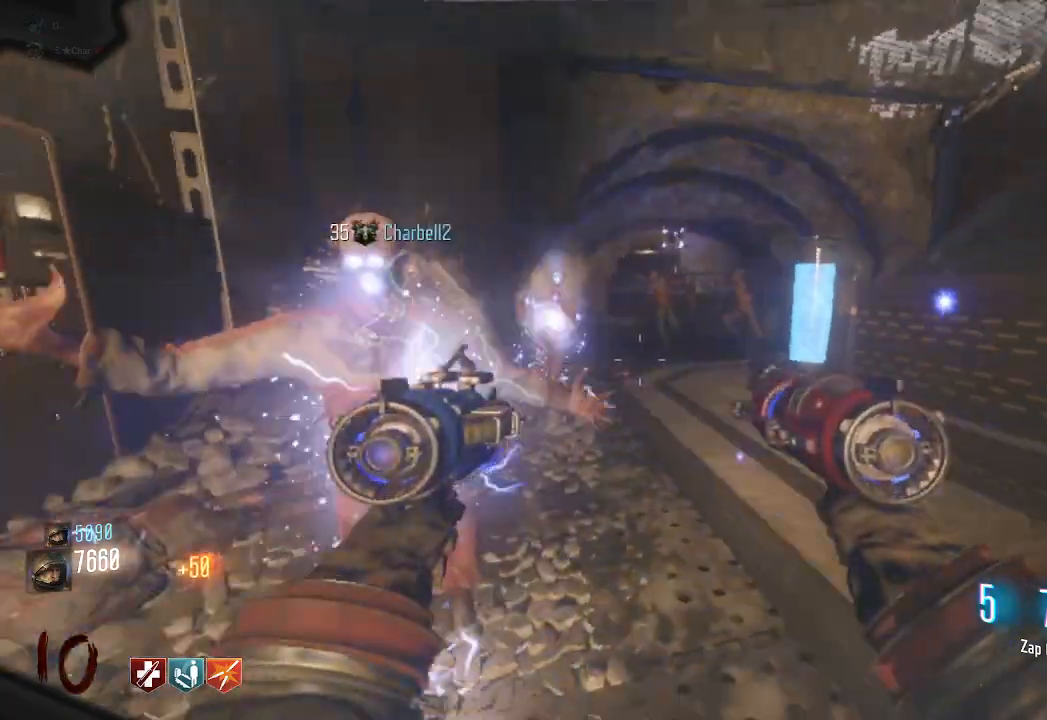
{"keys": [], "mouse": [], "events": [[250, "w", "down"], [367, "w", "up"]]}
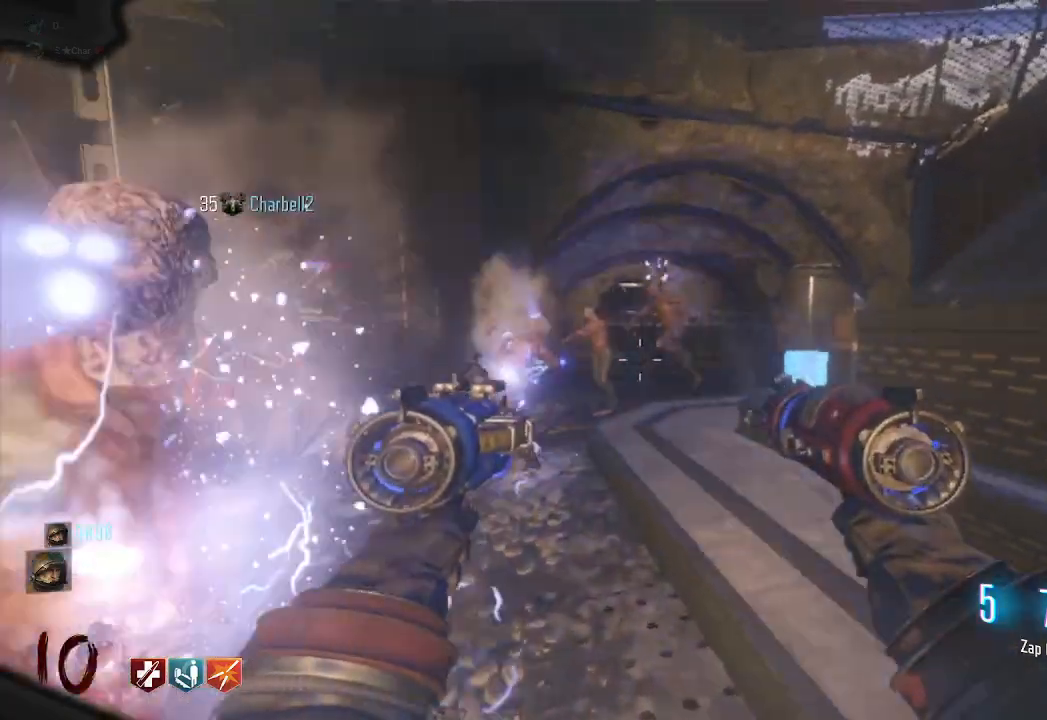
{"keys": [], "mouse": [], "events": []}
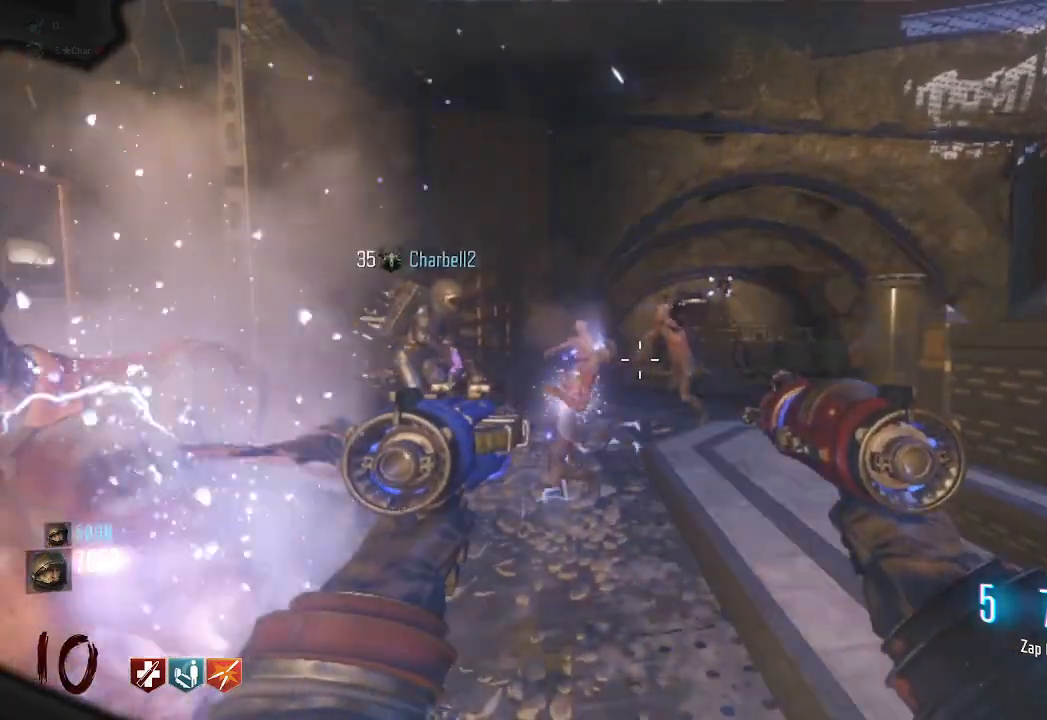
{"keys": ["d", "s"], "mouse": [], "events": [[350, "s", "down"], [433, "d", "down"]]}
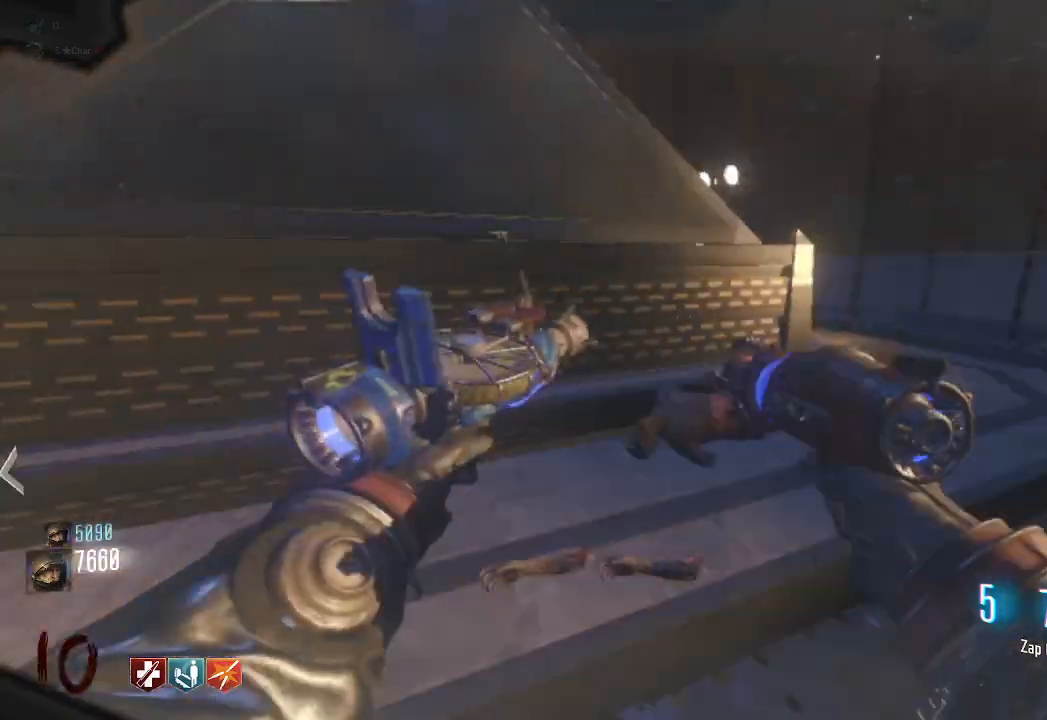
{"keys": ["d"], "mouse": [], "events": [[17, "s", "up"], [283, "w", "down"], [500, "w", "up"]]}
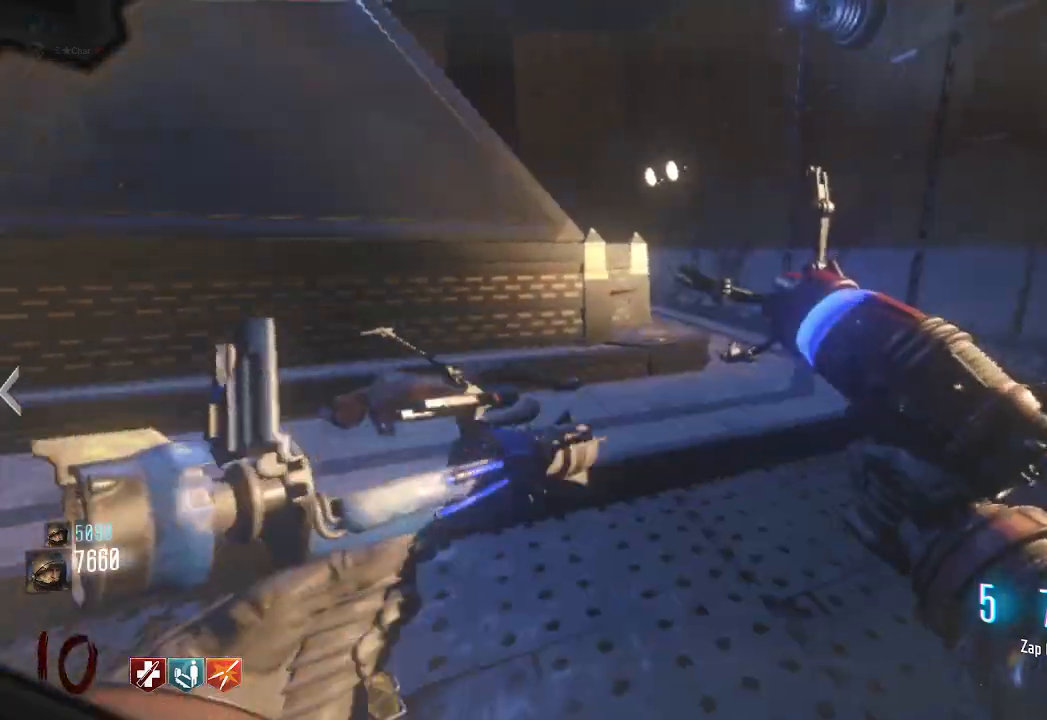
{"keys": ["d"], "mouse": [], "events": []}
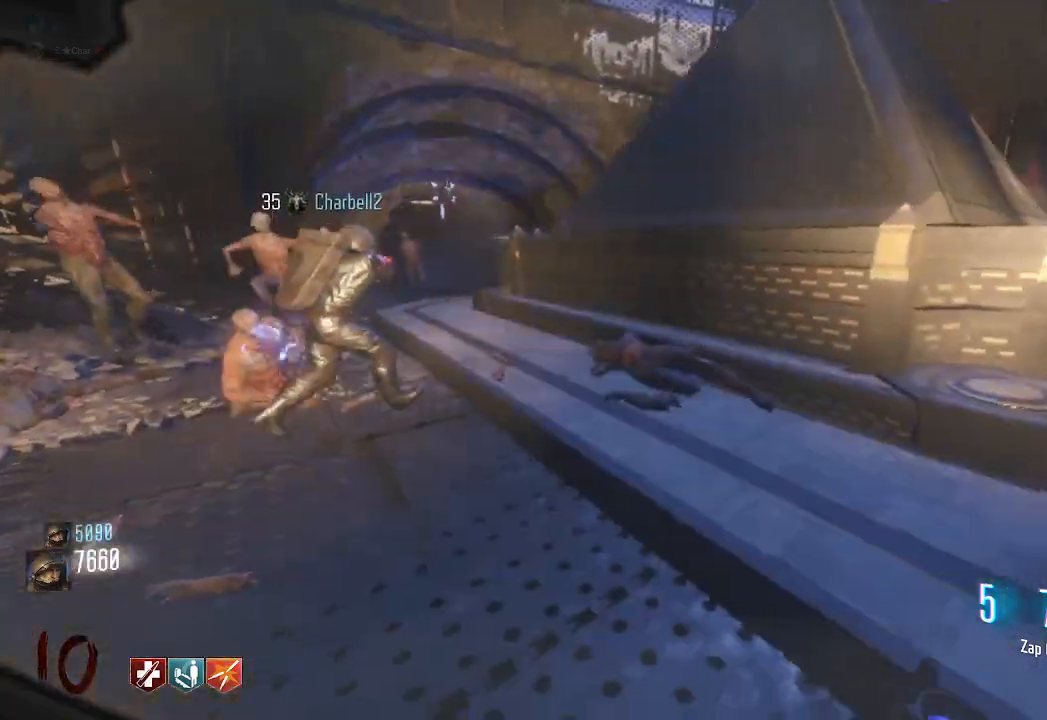
{"keys": [], "mouse": [], "events": [[333, "d", "up"]]}
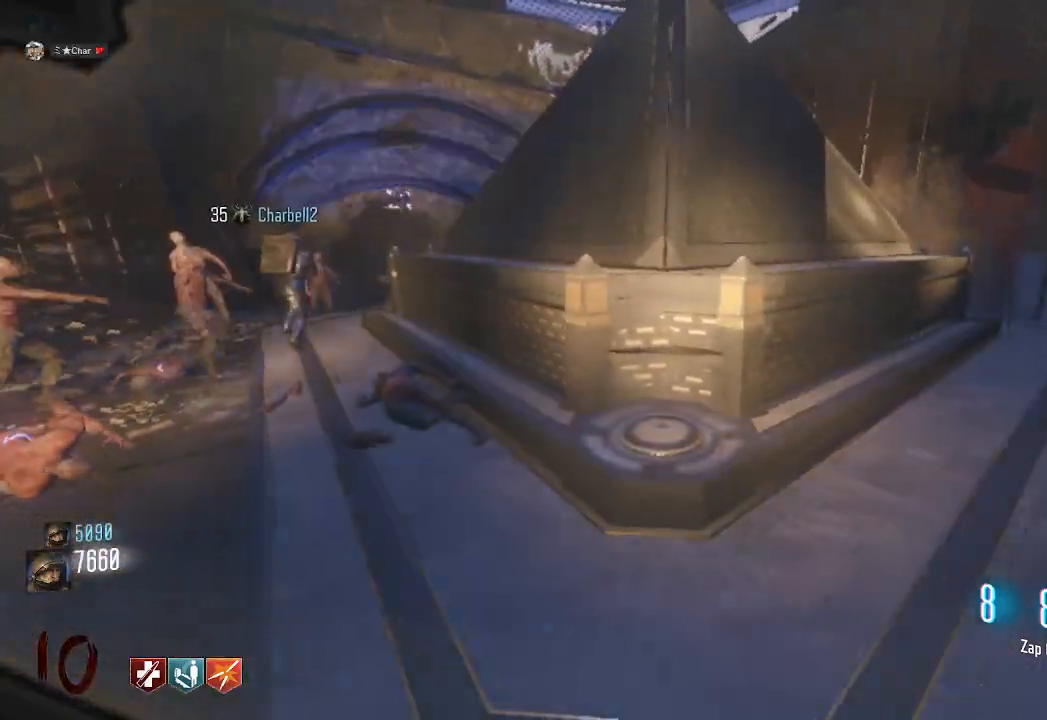
{"keys": ["a", "w"], "mouse": [], "events": [[50, "w", "down"], [167, "a", "down"]]}
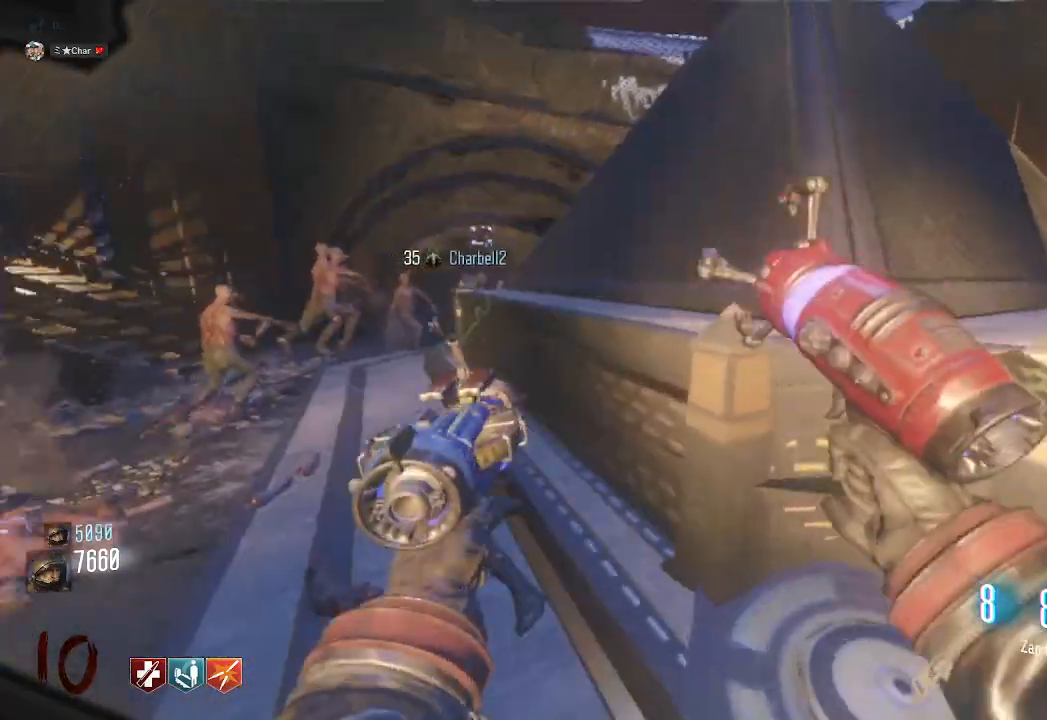
{"keys": ["a"], "mouse": []}